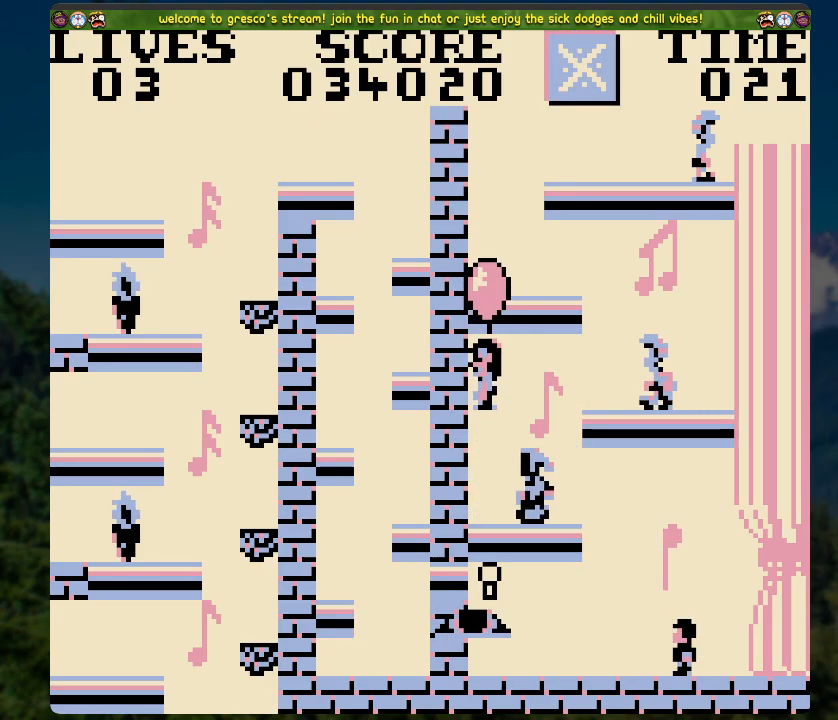
Gameplay with a controller (Xbox layout); each line is a JSON object with the inputs held at the frame after it. "events" lists button and stick changes between this image and that frame as [ms after this image, input, new state], when the widget could be followed in between.
{"buttons": [], "left_stick": "center", "right_stick": "center", "events": [[234, "DPAD_RIGHT", "up"]]}
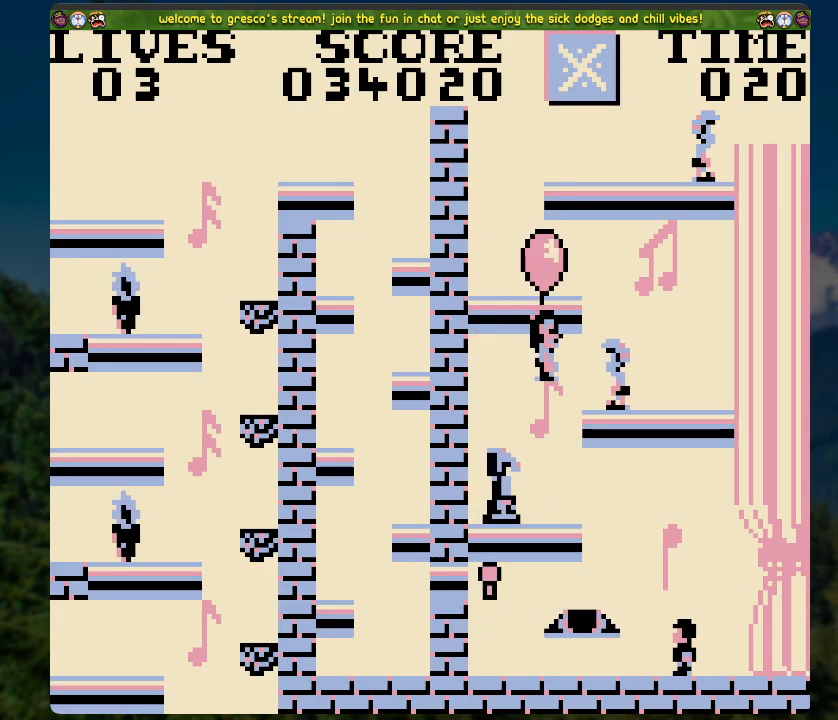
{"buttons": ["DPAD_RIGHT"], "left_stick": "center", "right_stick": "center", "events": [[368, "DPAD_RIGHT", "down"]]}
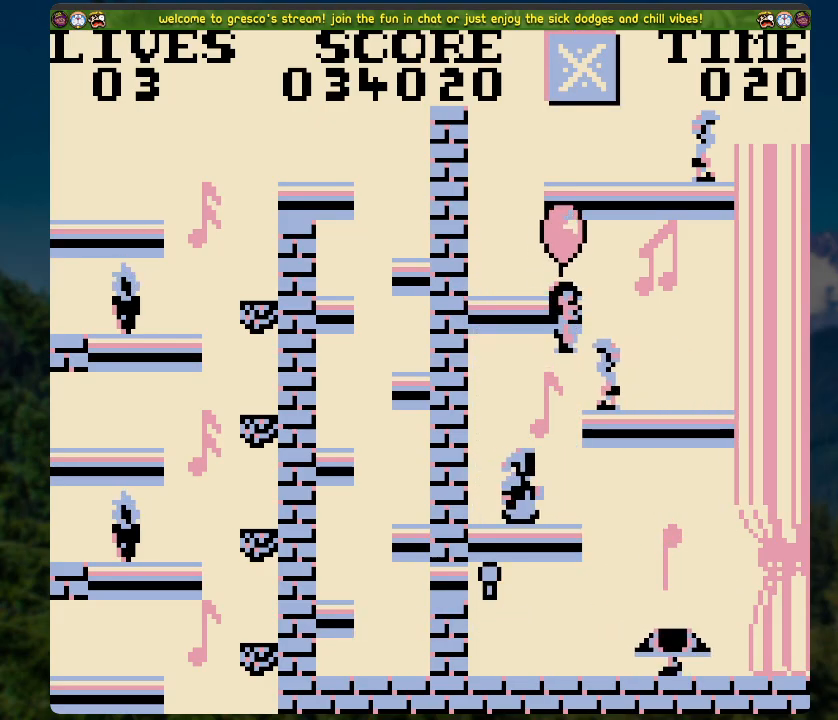
{"buttons": [], "left_stick": "center", "right_stick": "center", "events": [[419, "DPAD_RIGHT", "up"]]}
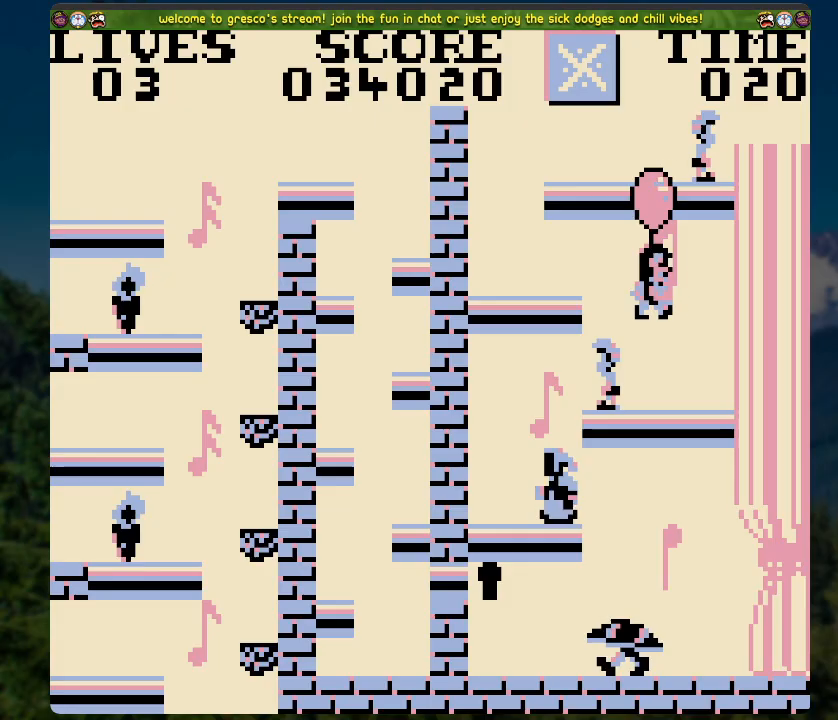
{"buttons": [], "left_stick": "center", "right_stick": "center", "events": []}
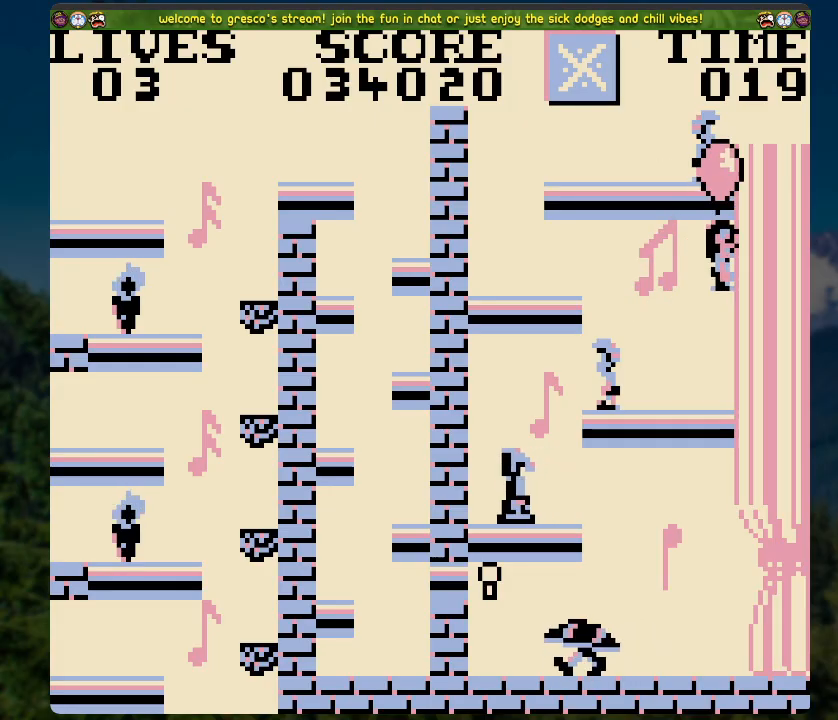
{"buttons": [], "left_stick": "center", "right_stick": "center", "events": []}
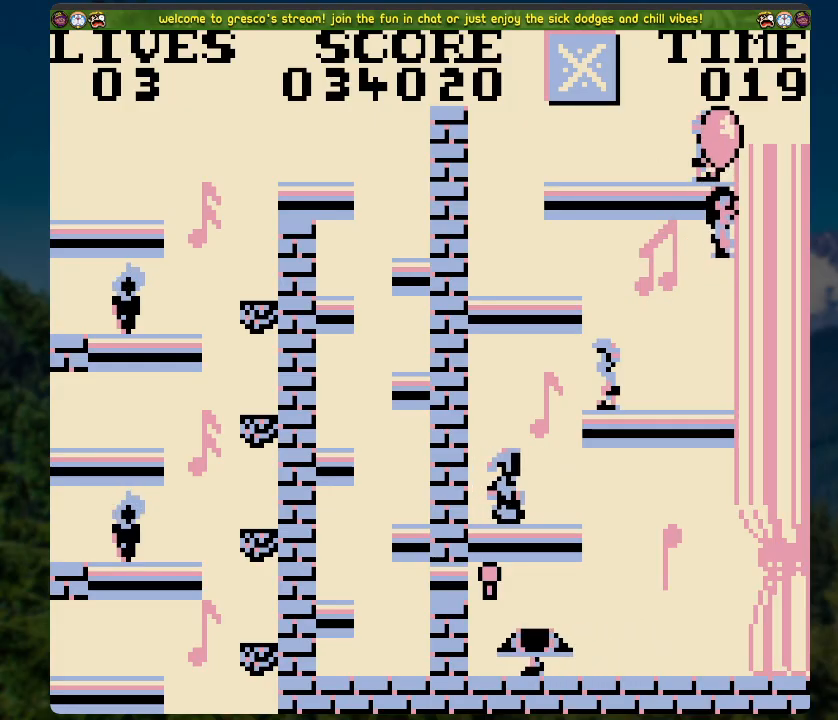
{"buttons": [], "left_stick": "center", "right_stick": "center", "events": []}
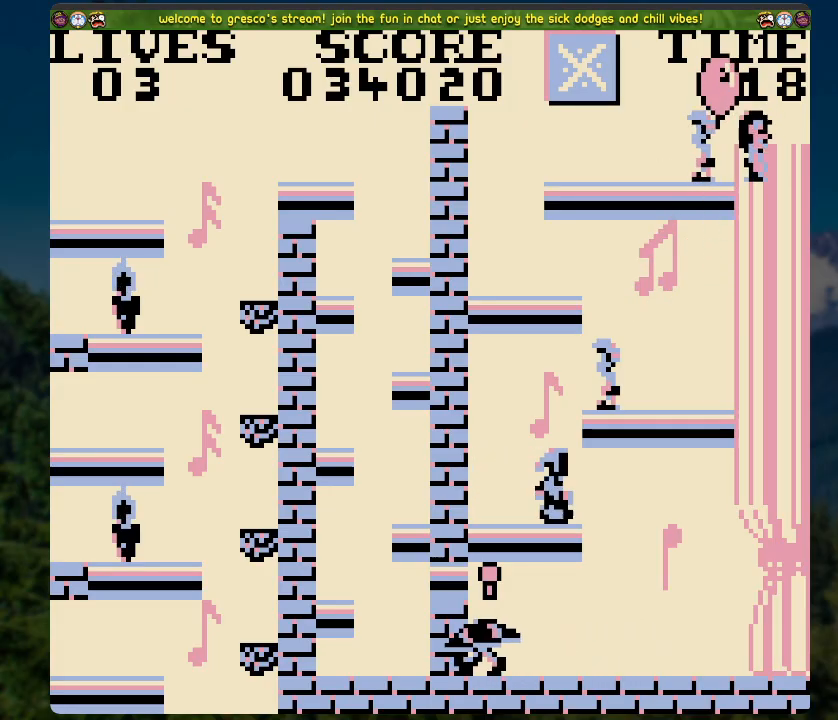
{"buttons": ["DPAD_LEFT"], "left_stick": "center", "right_stick": "center", "events": [[401, "DPAD_LEFT", "down"]]}
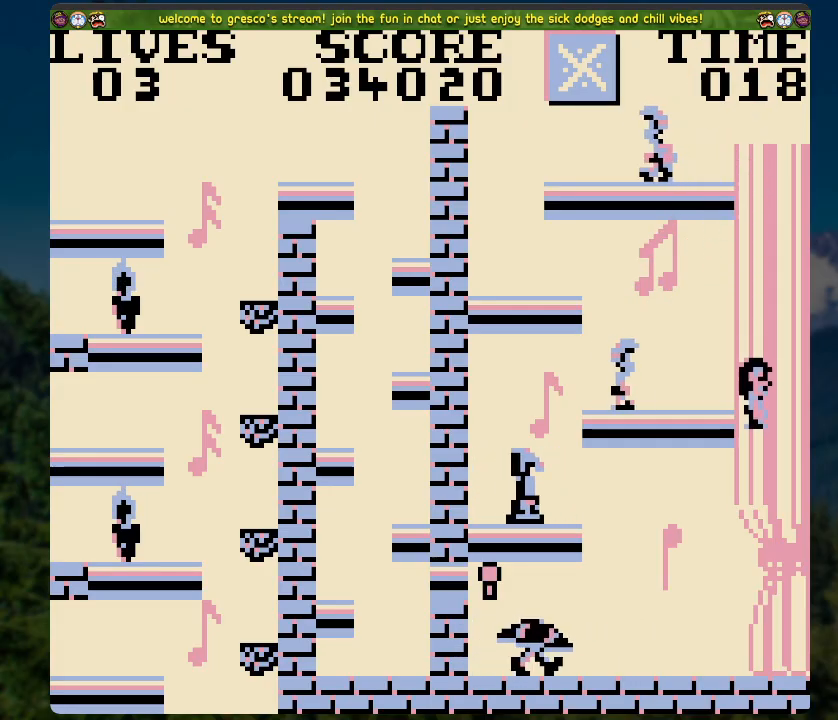
{"buttons": ["A"], "left_stick": "center", "right_stick": "center", "events": [[217, "DPAD_LEFT", "up"], [318, "A", "down"]]}
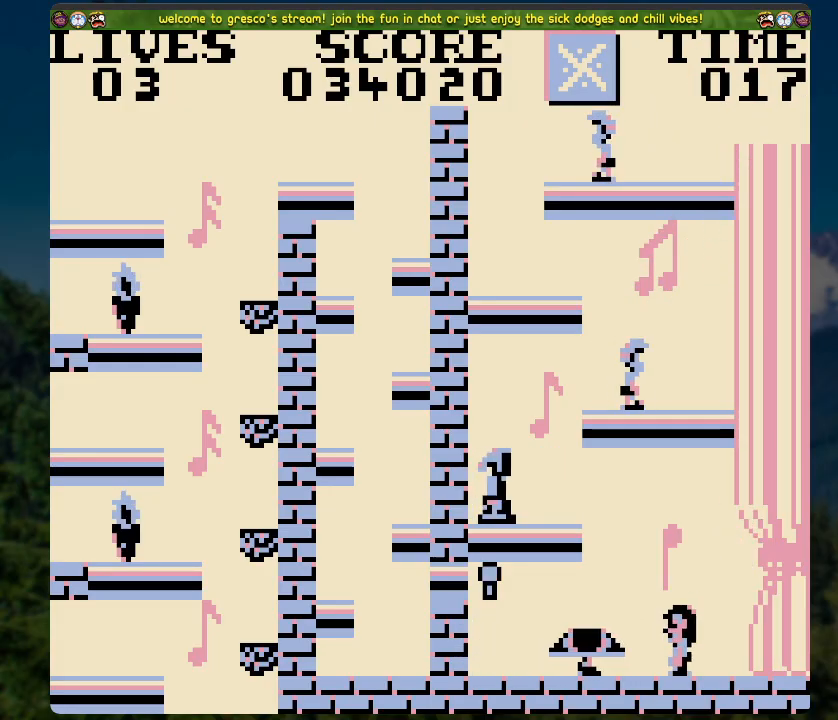
{"buttons": ["DPAD_LEFT"], "left_stick": "center", "right_stick": "center", "events": [[402, "A", "up"], [402, "DPAD_LEFT", "down"]]}
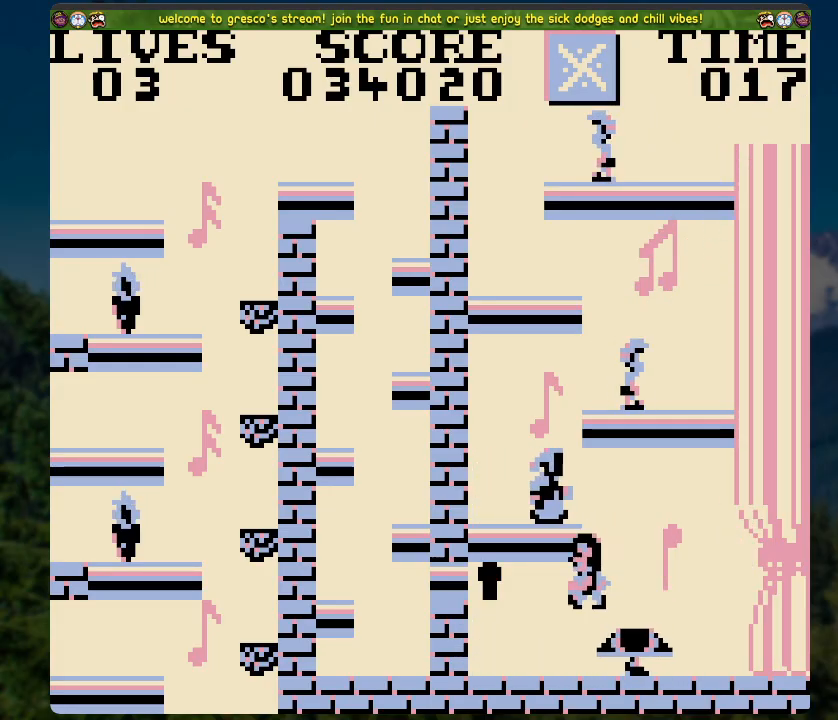
{"buttons": [], "left_stick": "center", "right_stick": "center", "events": [[117, "A", "down"], [134, "DPAD_LEFT", "up"], [201, "A", "up"]]}
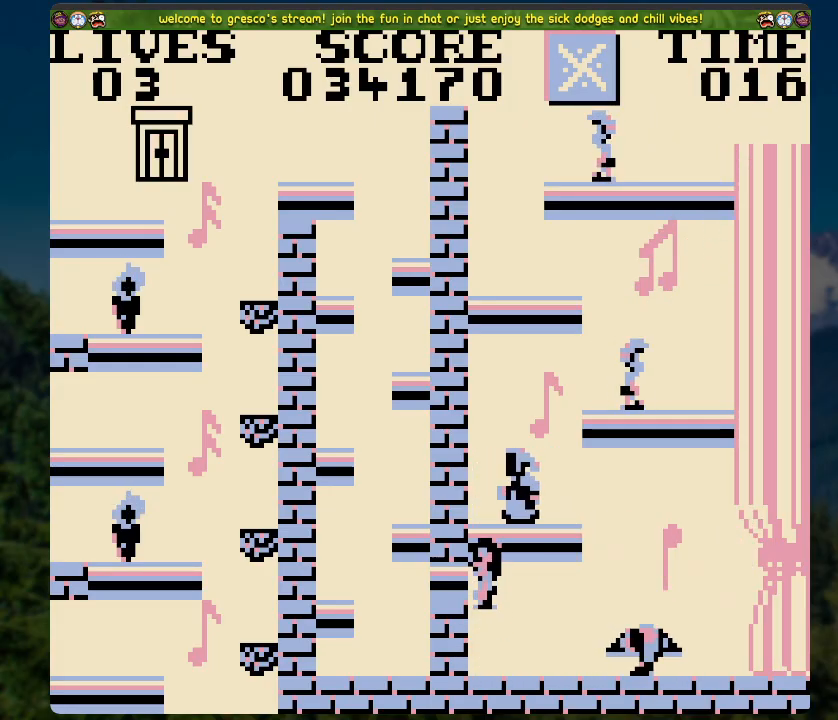
{"buttons": ["A", "DPAD_RIGHT"], "left_stick": "center", "right_stick": "center", "events": [[318, "DPAD_RIGHT", "down"], [419, "A", "down"]]}
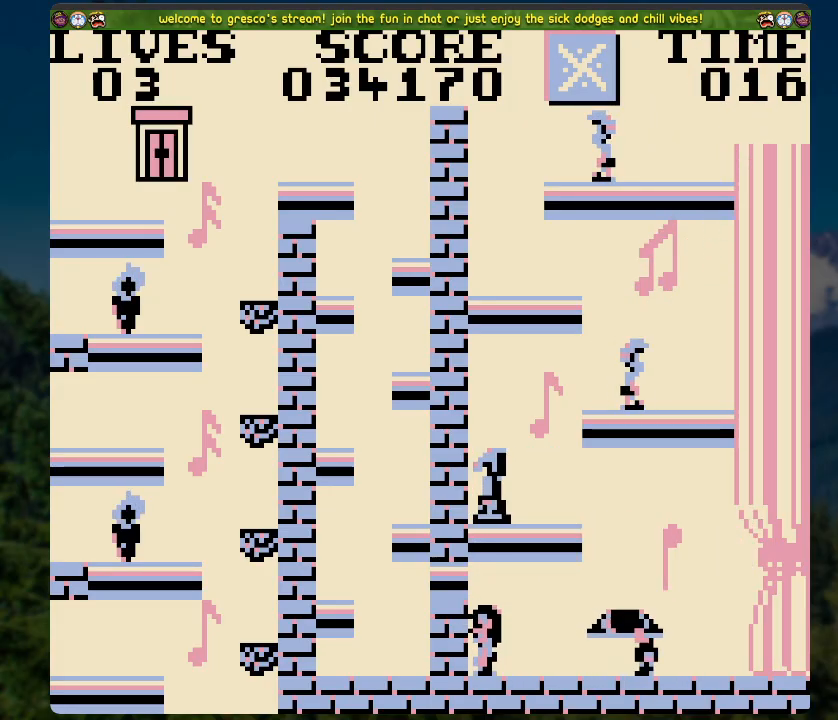
{"buttons": ["DPAD_RIGHT"], "left_stick": "center", "right_stick": "center", "events": [[402, "A", "up"]]}
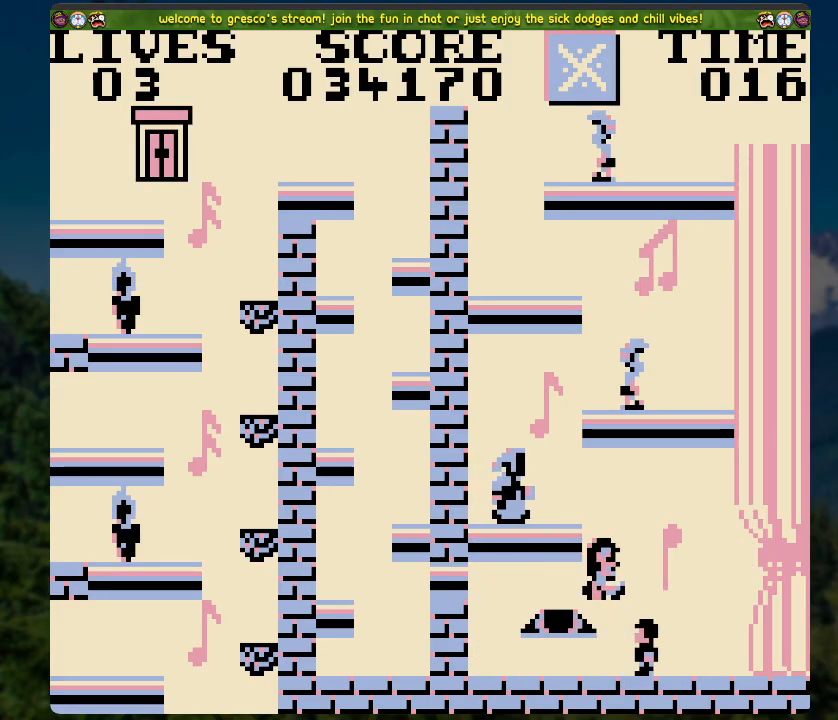
{"buttons": [], "left_stick": "center", "right_stick": "center", "events": [[17, "DPAD_RIGHT", "up"]]}
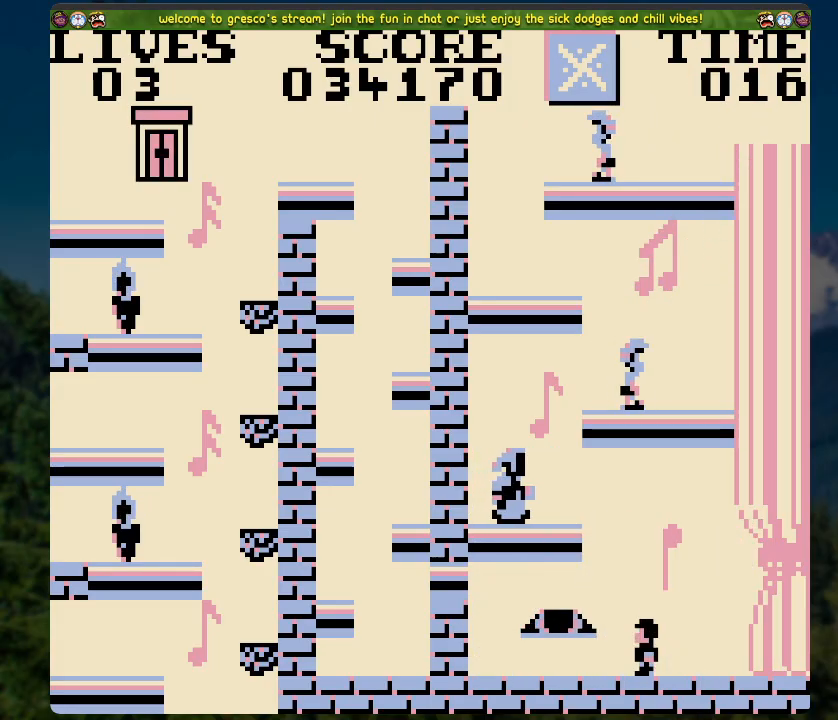
{"buttons": [], "left_stick": "center", "right_stick": "center", "events": []}
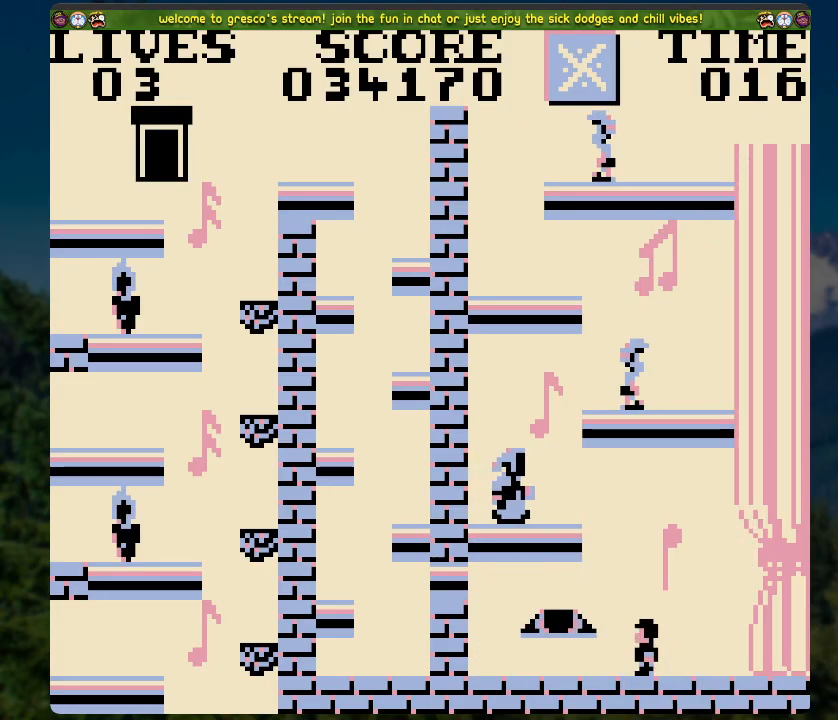
{"buttons": [], "left_stick": "center", "right_stick": "center", "events": []}
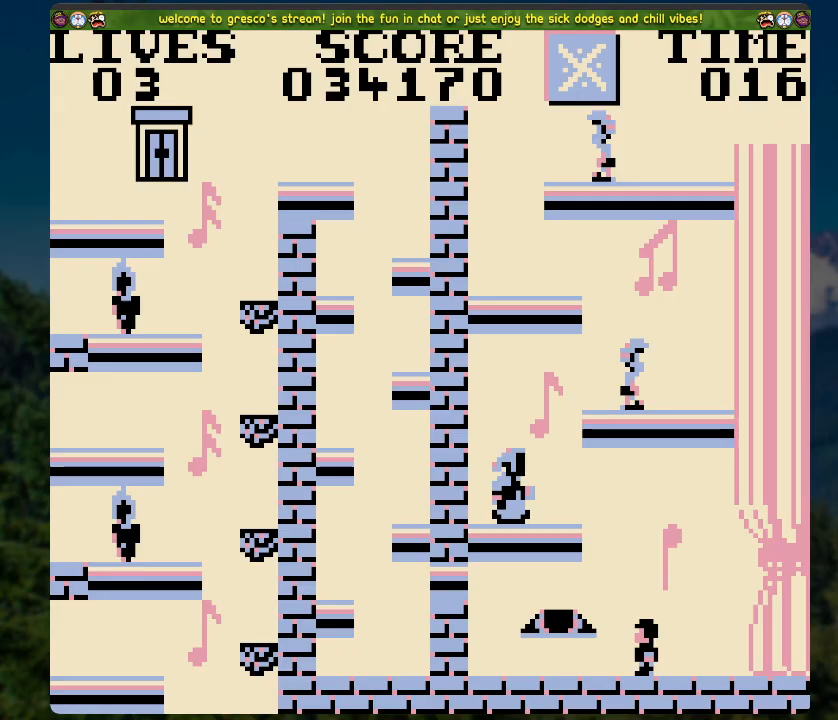
{"buttons": [], "left_stick": "center", "right_stick": "center", "events": []}
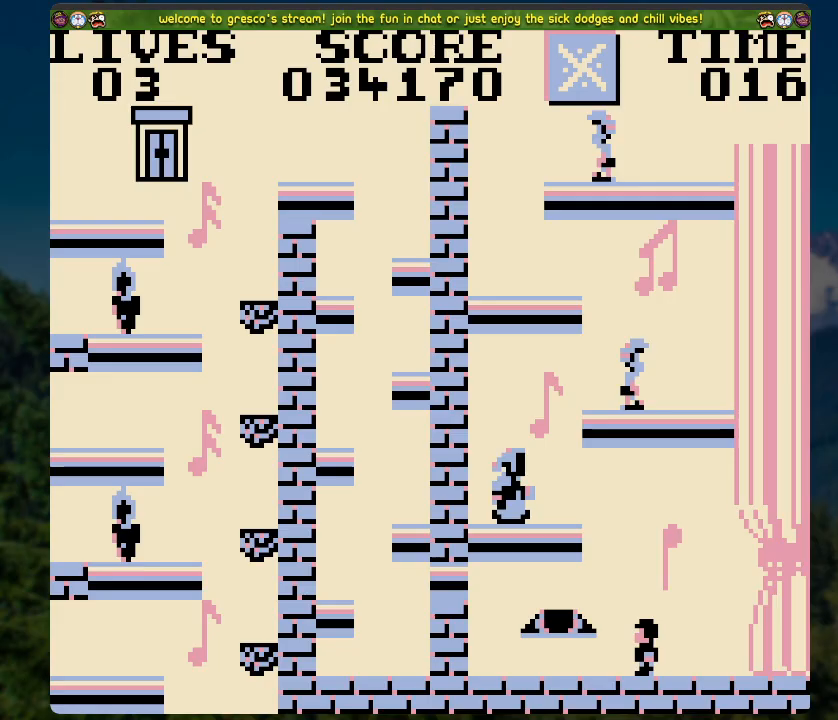
{"buttons": [], "left_stick": "center", "right_stick": "center", "events": []}
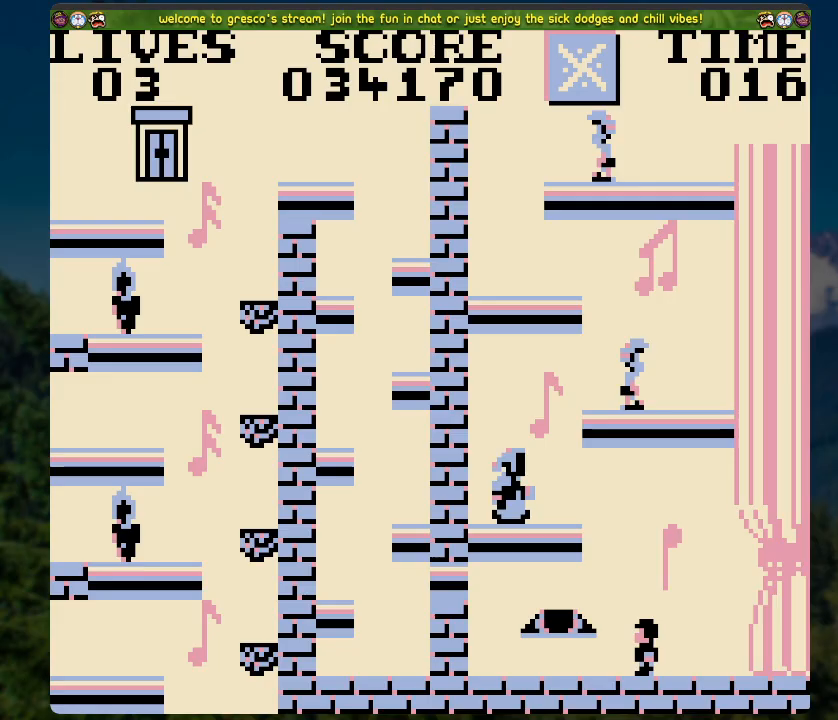
{"buttons": [], "left_stick": "center", "right_stick": "center", "events": [[151, "A", "down"], [234, "R1", "down"], [318, "A", "up"], [318, "R1", "up"]]}
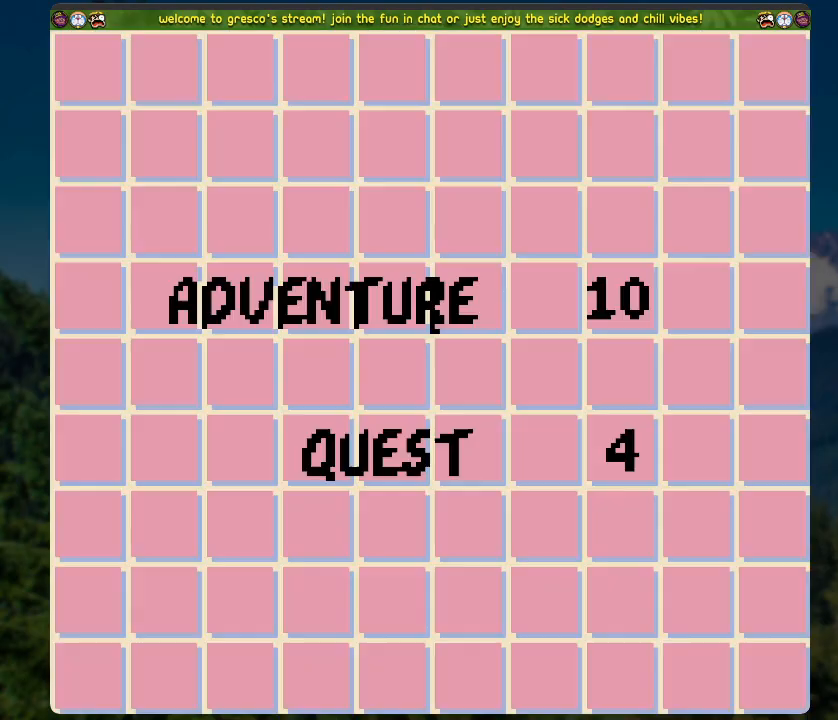
{"buttons": [], "left_stick": "center", "right_stick": "center", "events": [[201, "A", "down"], [368, "A", "up"]]}
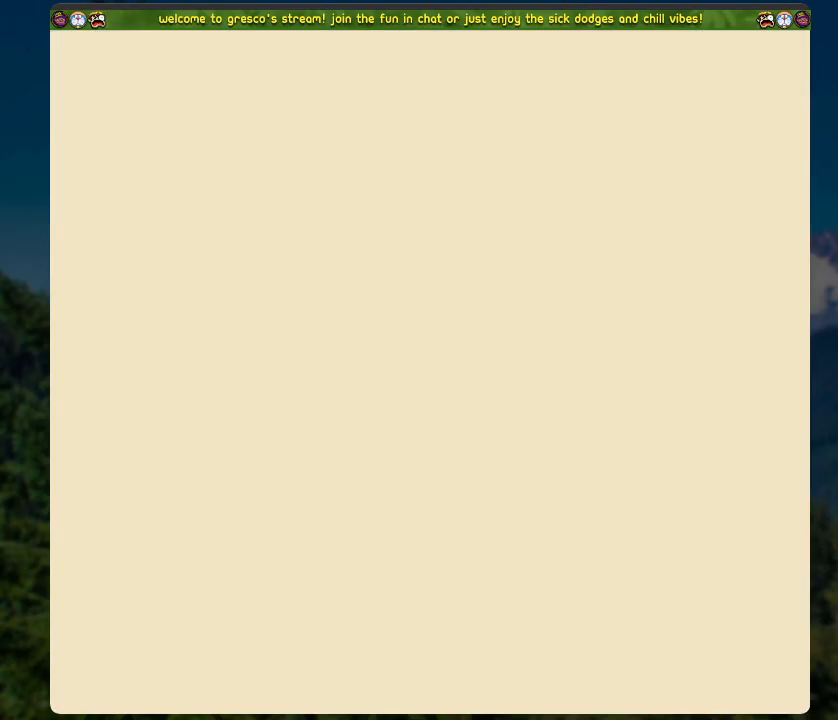
{"buttons": [], "left_stick": "center", "right_stick": "center", "events": []}
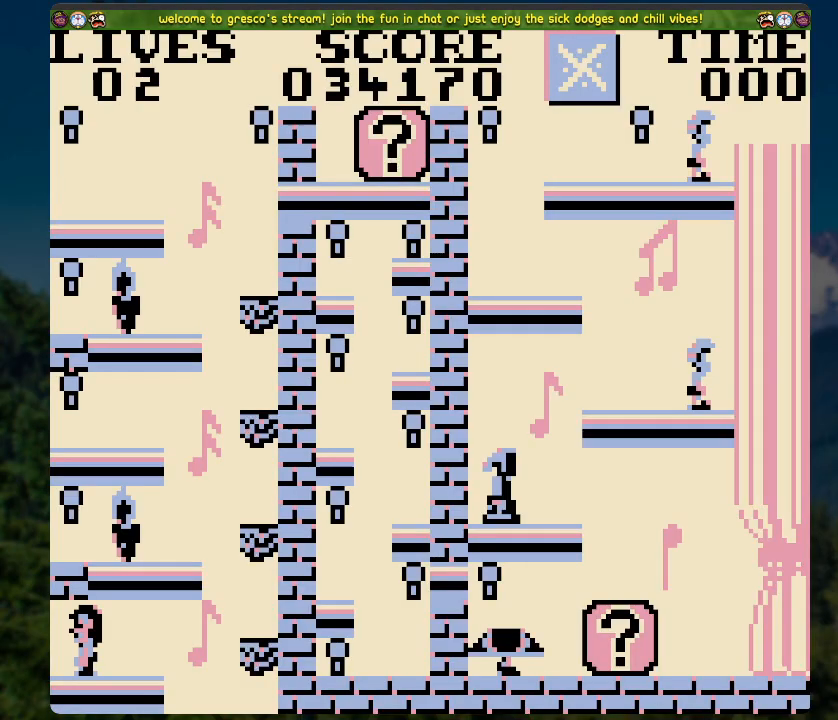
{"buttons": [], "left_stick": "center", "right_stick": "center", "events": [[218, "A", "down"], [285, "A", "up"]]}
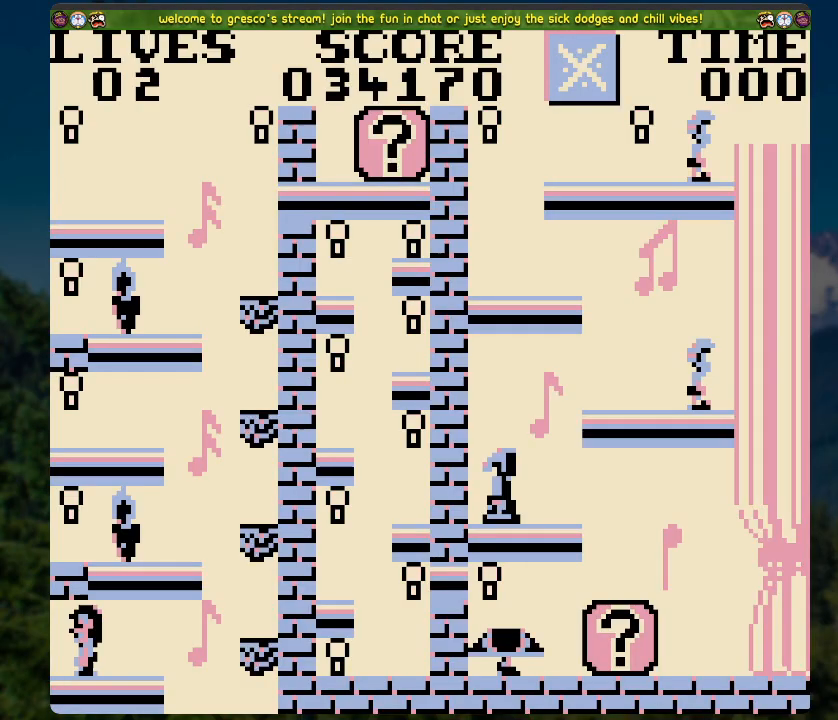
{"buttons": ["DPAD_RIGHT"], "left_stick": "center", "right_stick": "center", "events": [[268, "DPAD_RIGHT", "down"]]}
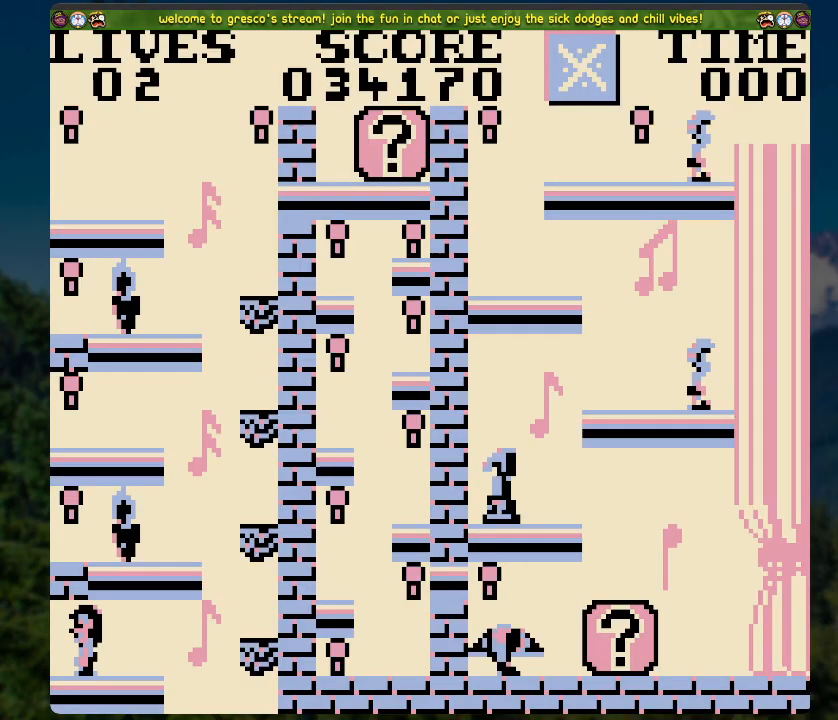
{"buttons": [], "left_stick": "center", "right_stick": "center", "events": [[51, "DPAD_RIGHT", "up"]]}
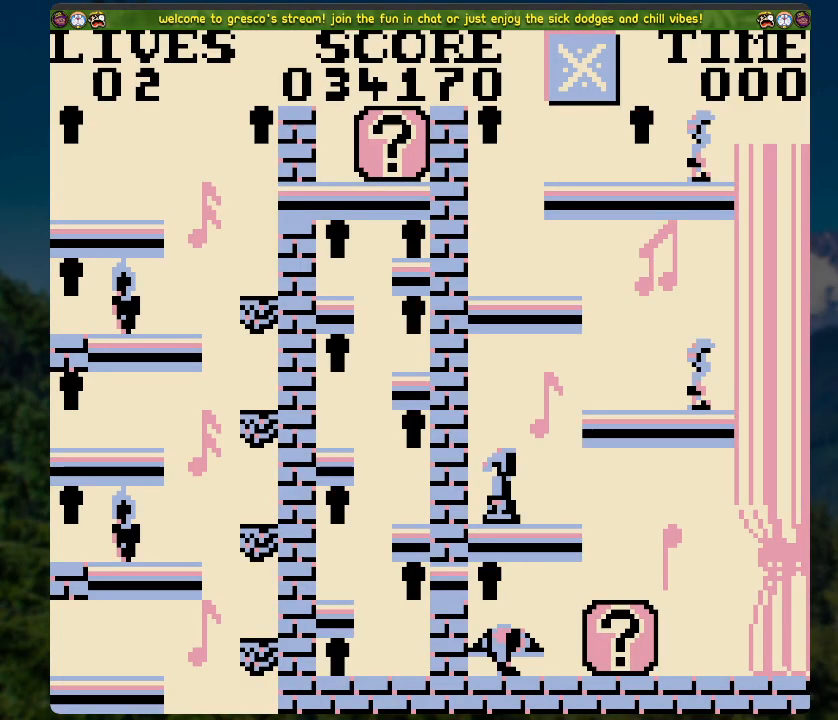
{"buttons": ["DPAD_RIGHT"], "left_stick": "center", "right_stick": "center", "events": [[385, "DPAD_RIGHT", "down"]]}
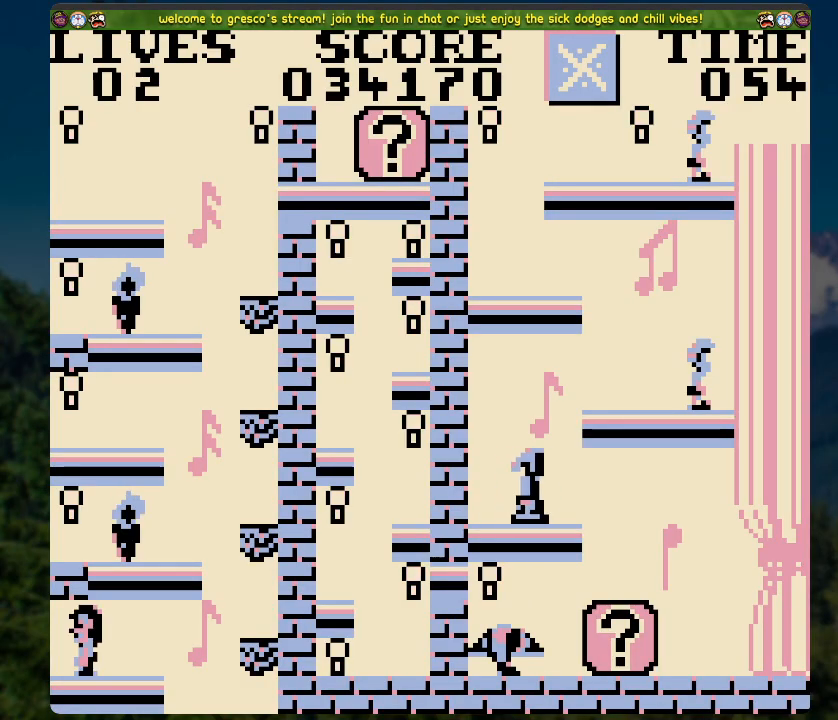
{"buttons": ["DPAD_RIGHT"], "left_stick": "center", "right_stick": "center", "events": [[151, "A", "down"], [217, "A", "up"]]}
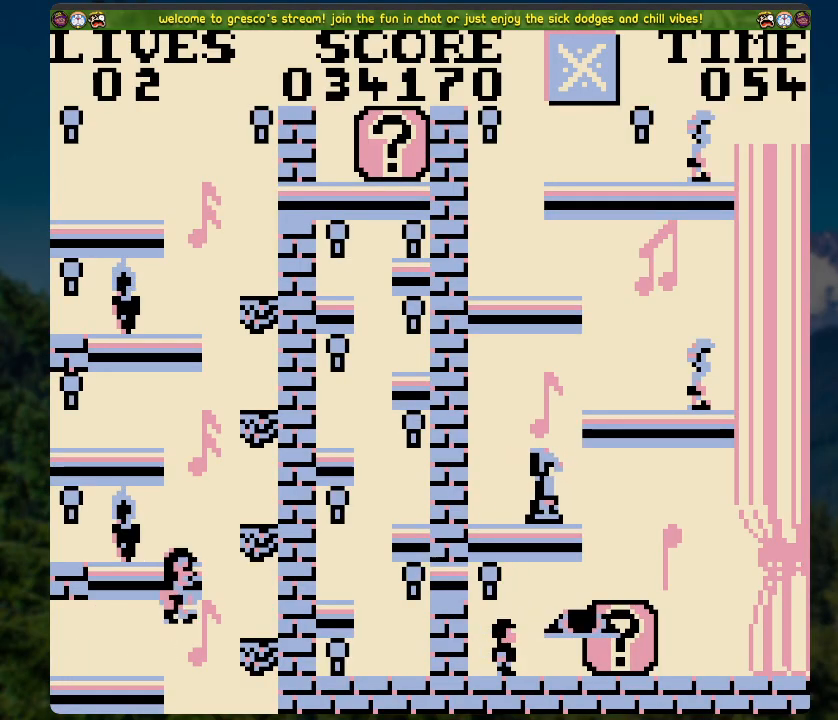
{"buttons": ["A", "DPAD_LEFT"], "left_stick": "center", "right_stick": "center", "events": [[67, "DPAD_RIGHT", "up"], [301, "A", "down"], [335, "DPAD_LEFT", "down"]]}
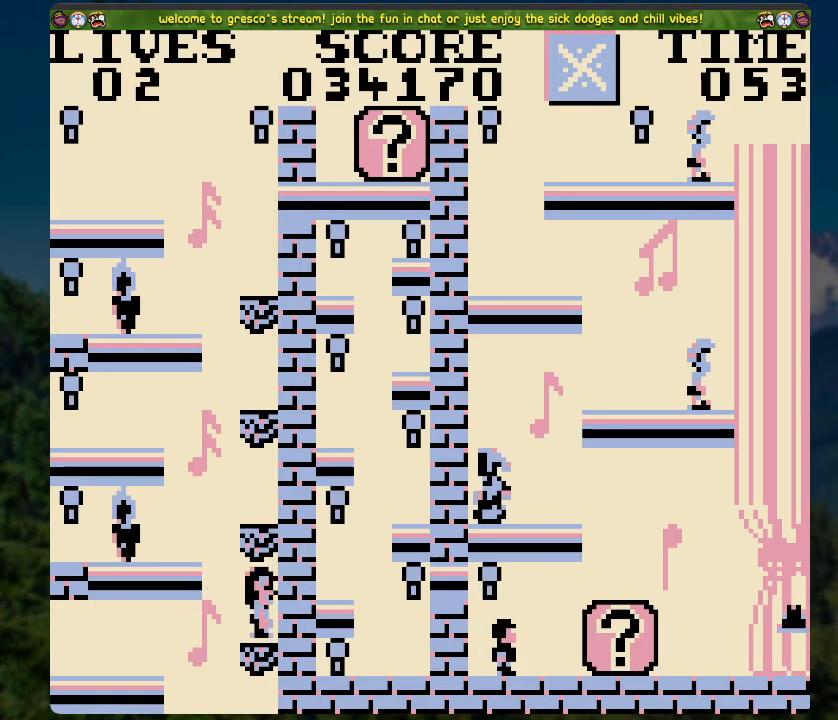
{"buttons": ["A"], "left_stick": "center", "right_stick": "center", "events": [[67, "A", "up"], [84, "DPAD_LEFT", "up"], [418, "A", "down"]]}